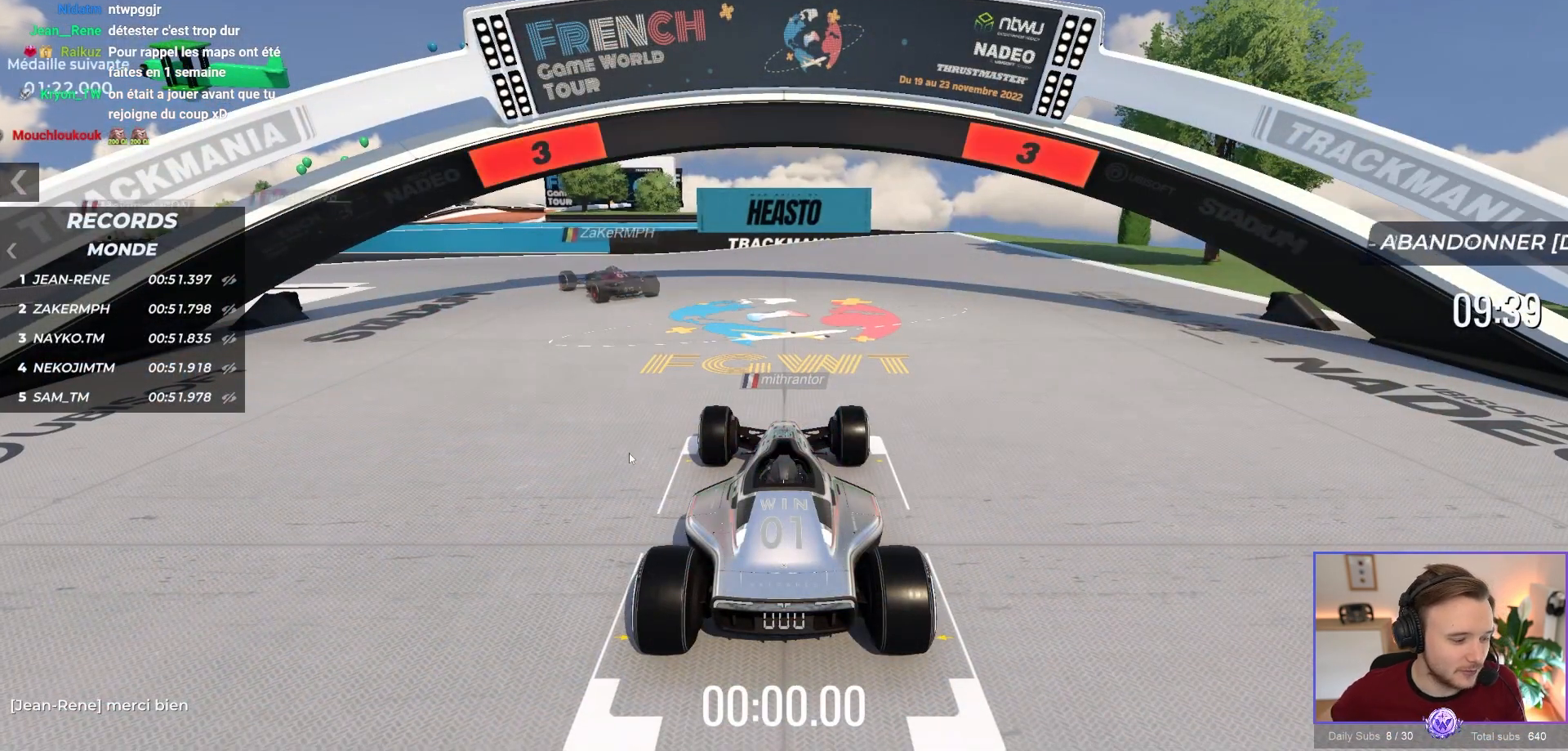
Gameplay with a controller (Xbox layout); each line is a JSON object with the inputs held at the frame after it. "events" lists button and stick changes between this image and that frame as [ms after this image, input, new state], when the widget could be followed in between. Not read: L1 Z right_stick.
{"buttons": ["A"], "left_stick": "center", "events": [[467, "A", "down"]]}
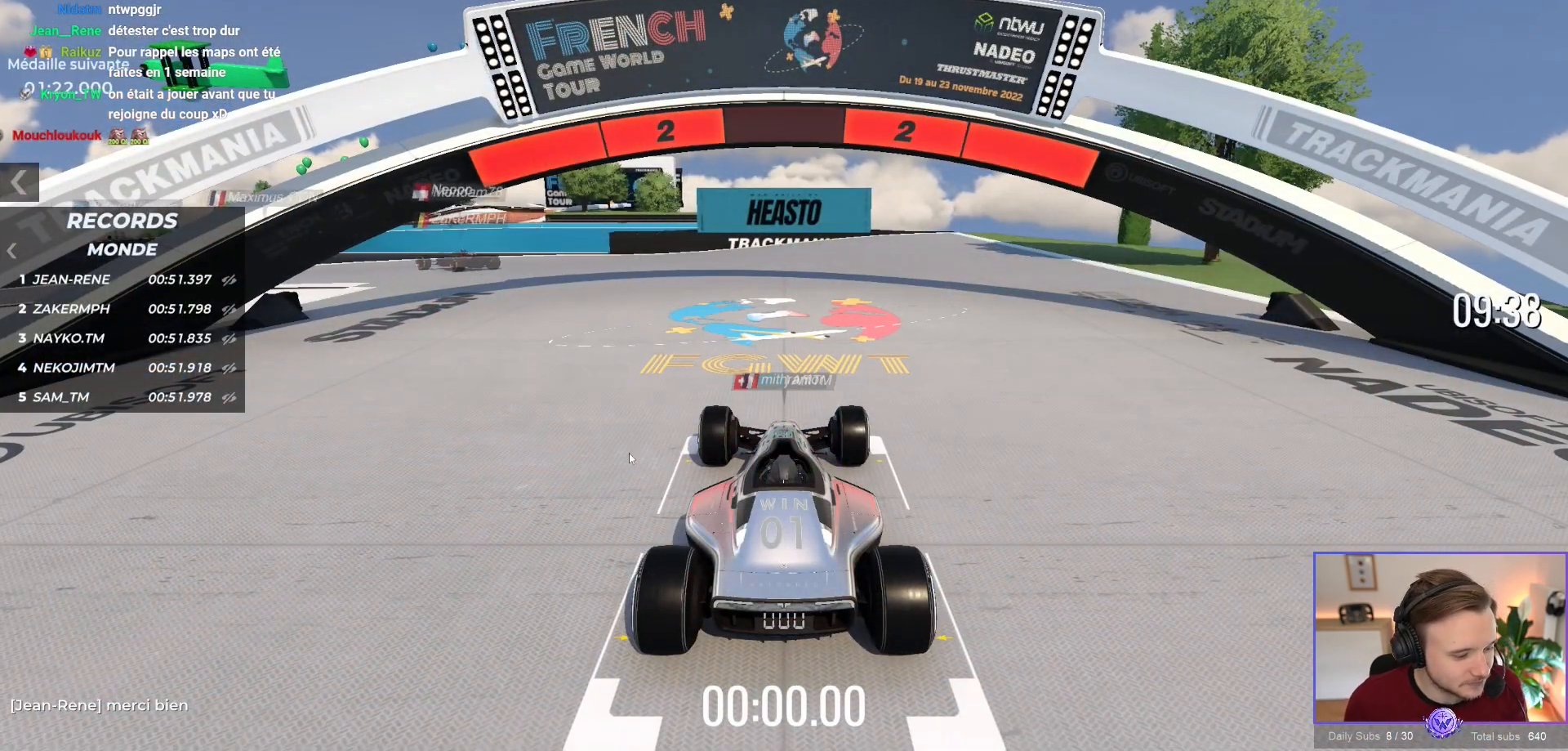
{"buttons": ["A", "B"], "left_stick": "center", "events": [[467, "B", "down"]]}
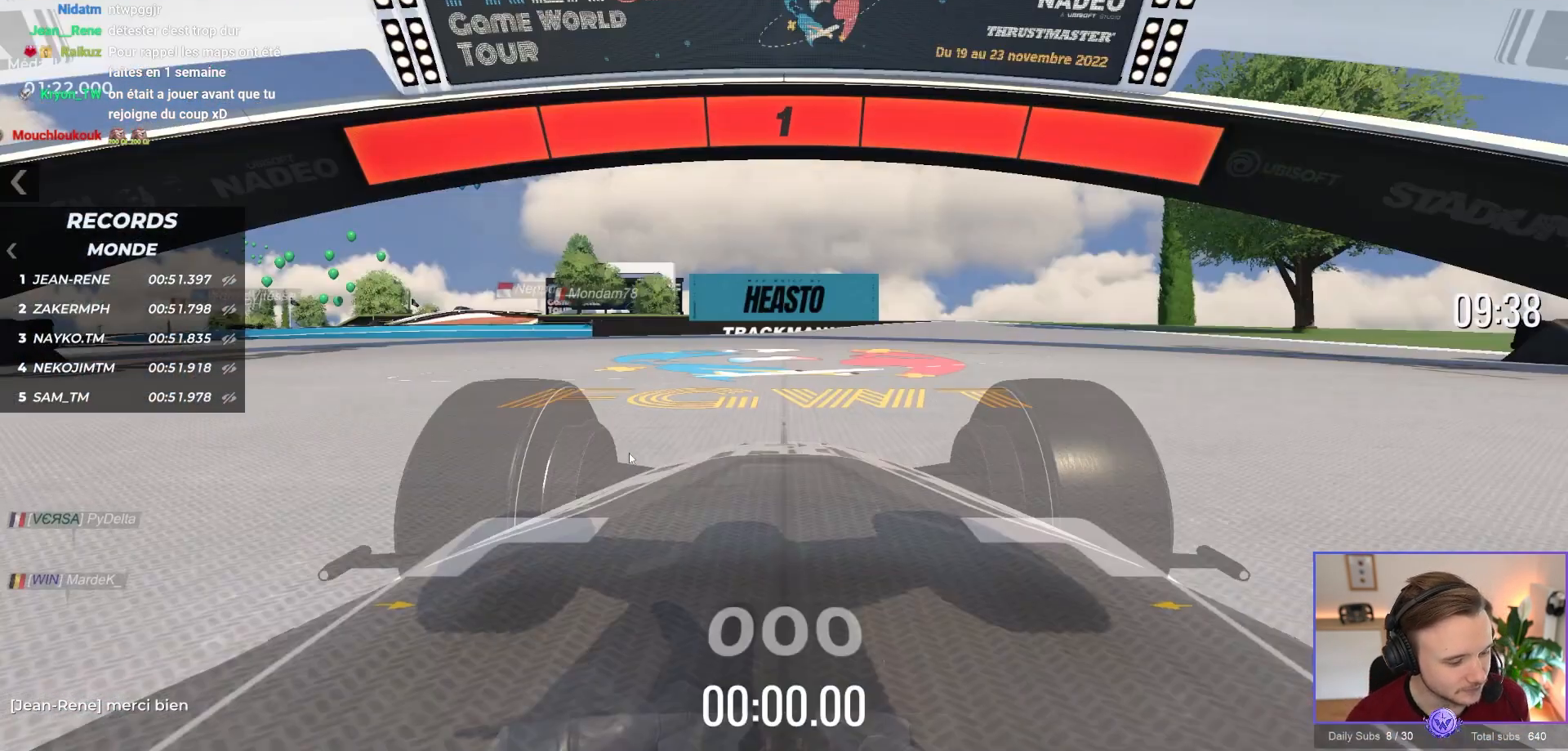
{"buttons": ["A"], "left_stick": "up-left", "events": [[133, "B", "up"], [483, "left_stick", "up-left"]]}
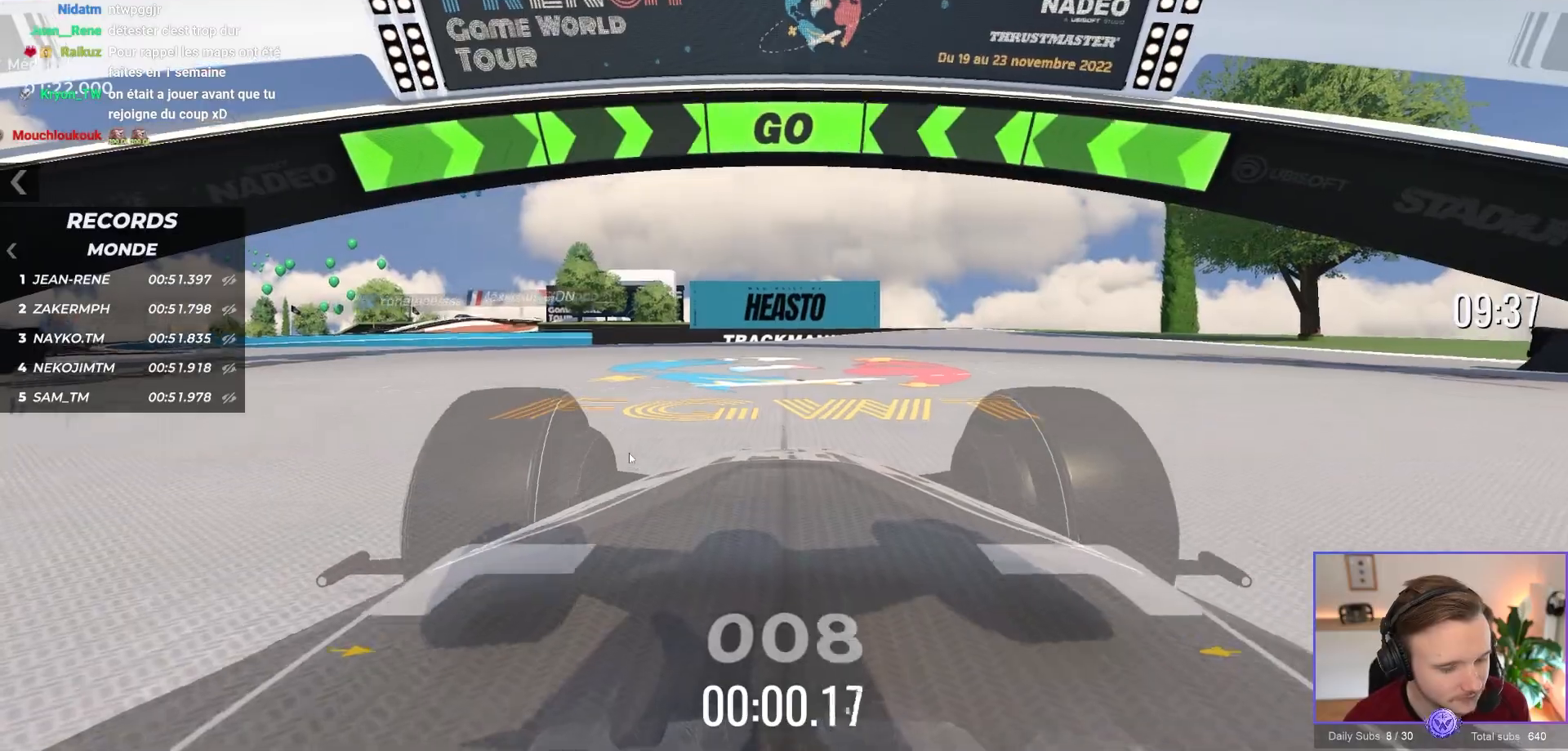
{"buttons": ["A"], "left_stick": "left", "events": [[383, "left_stick", "left"]]}
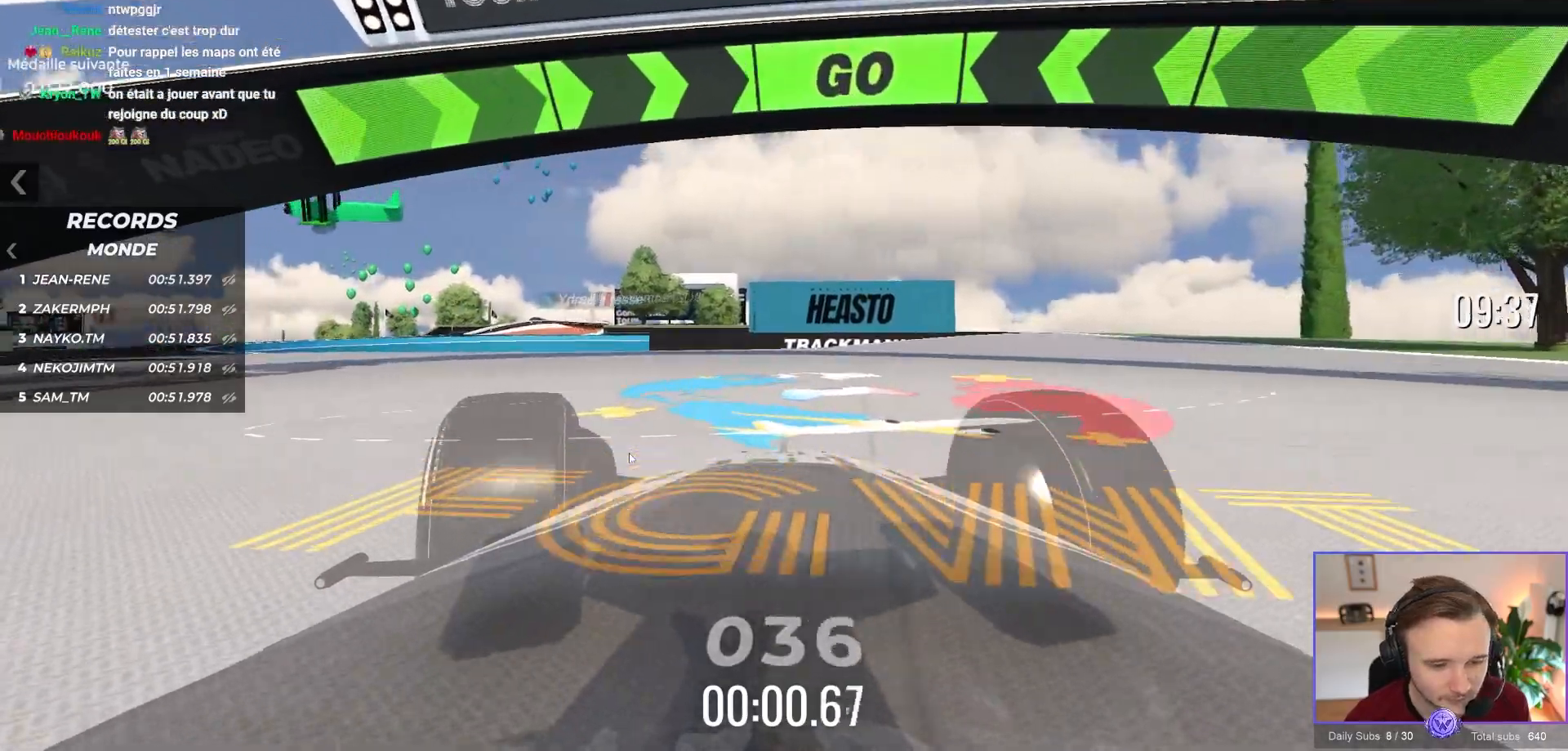
{"buttons": ["A"], "left_stick": "left", "events": [[67, "X", "down"], [217, "X", "up"]]}
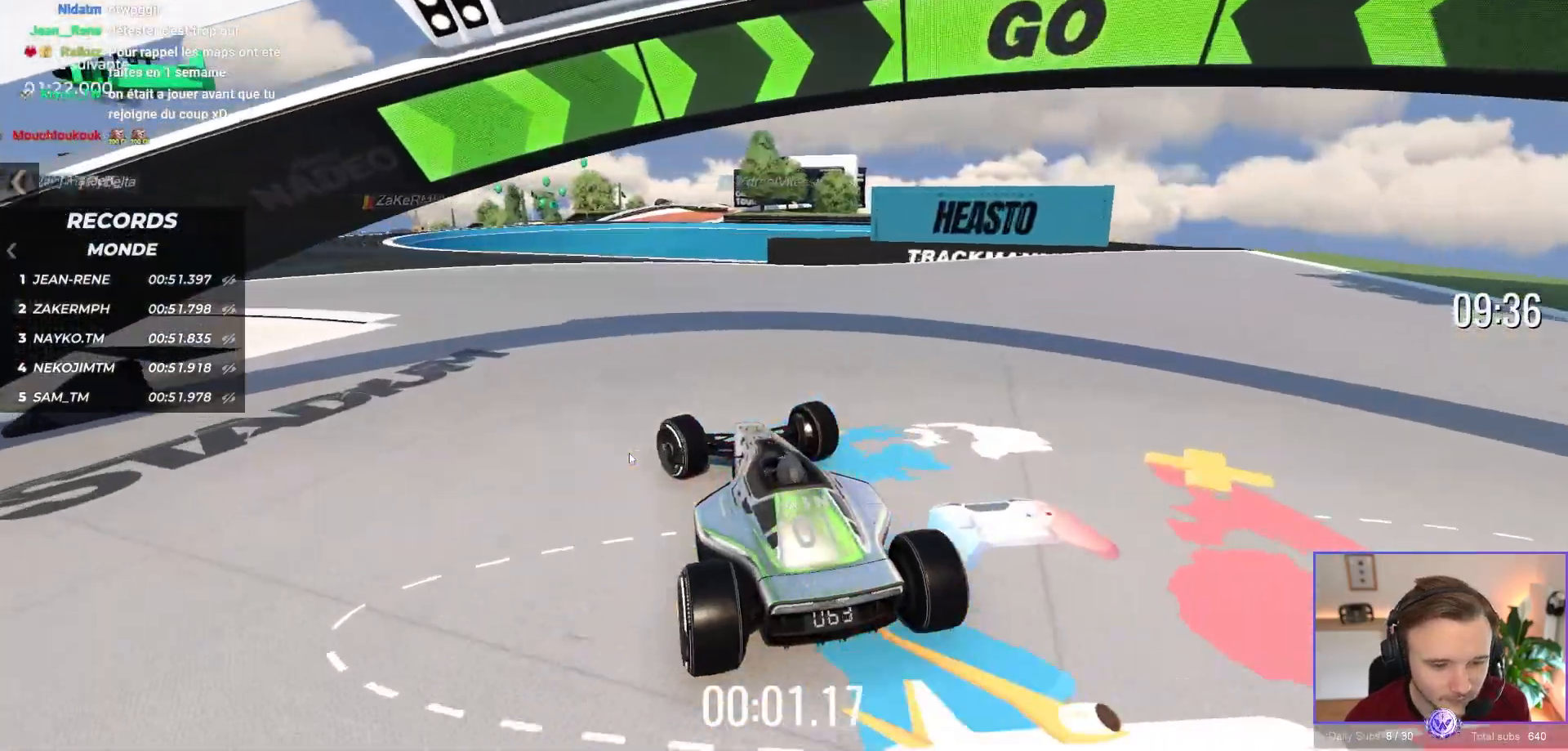
{"buttons": ["A"], "left_stick": "center"}
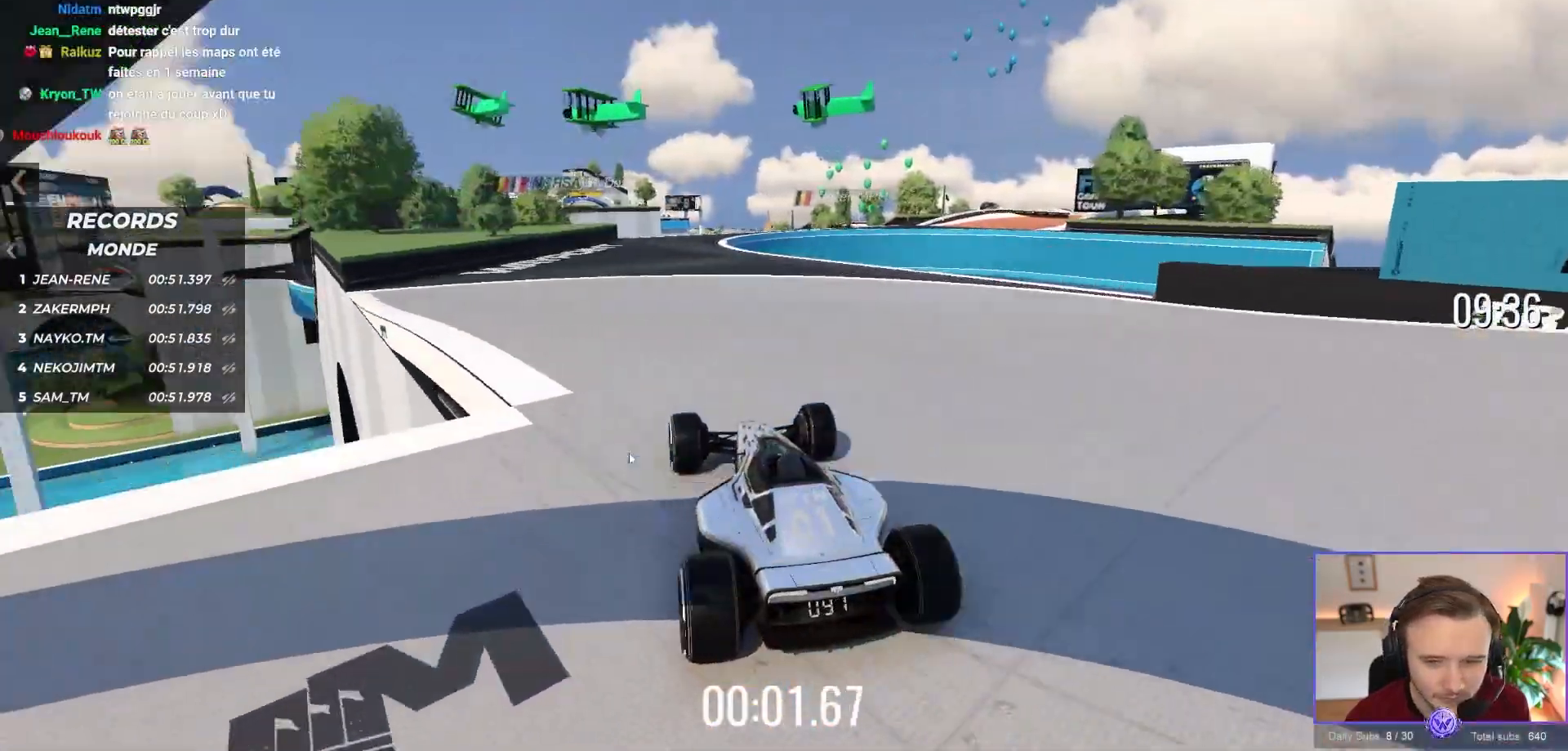
{"buttons": ["A"], "left_stick": "center", "events": []}
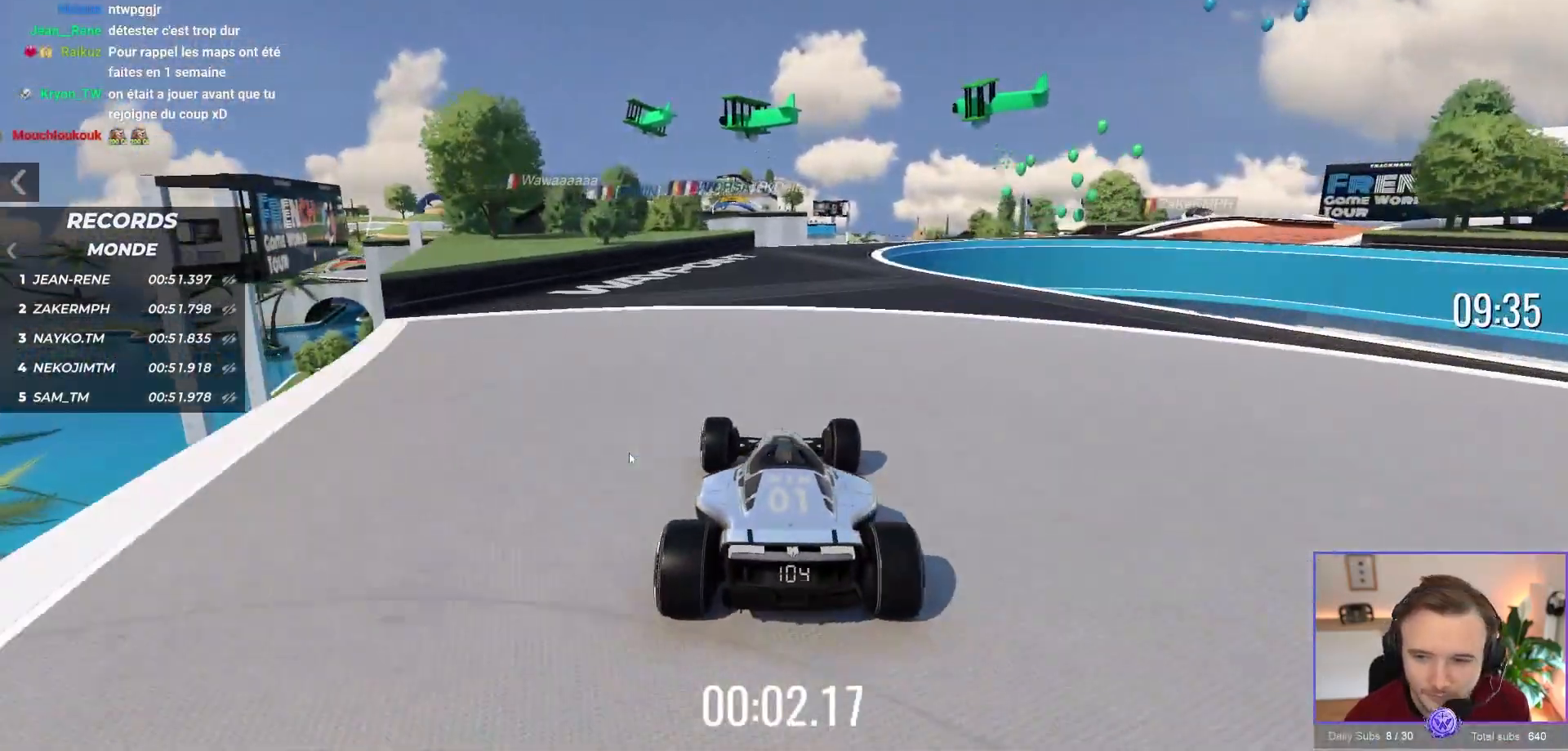
{"buttons": ["A"], "left_stick": "center", "events": []}
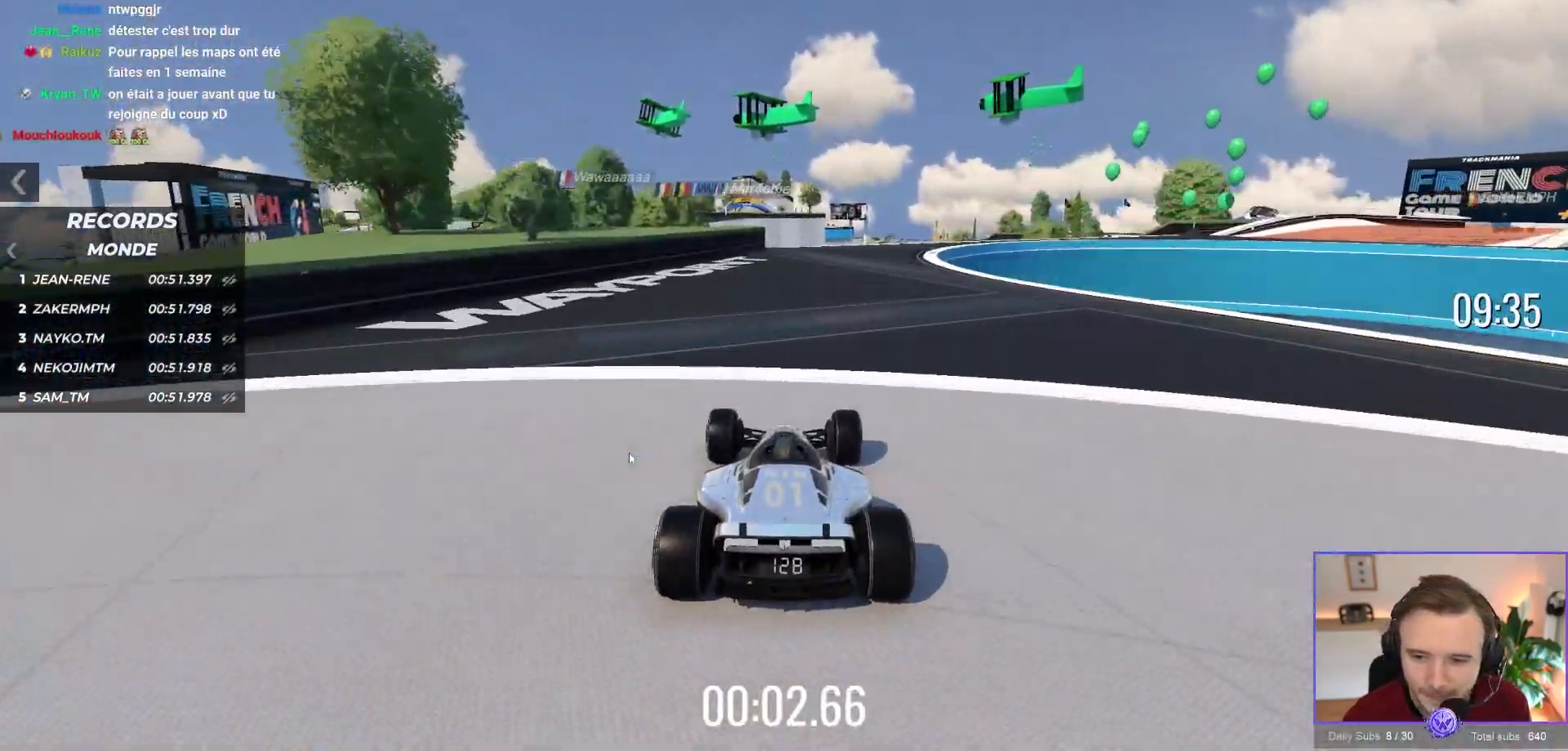
{"buttons": ["A"], "left_stick": "right", "events": [[500, "left_stick", "right"]]}
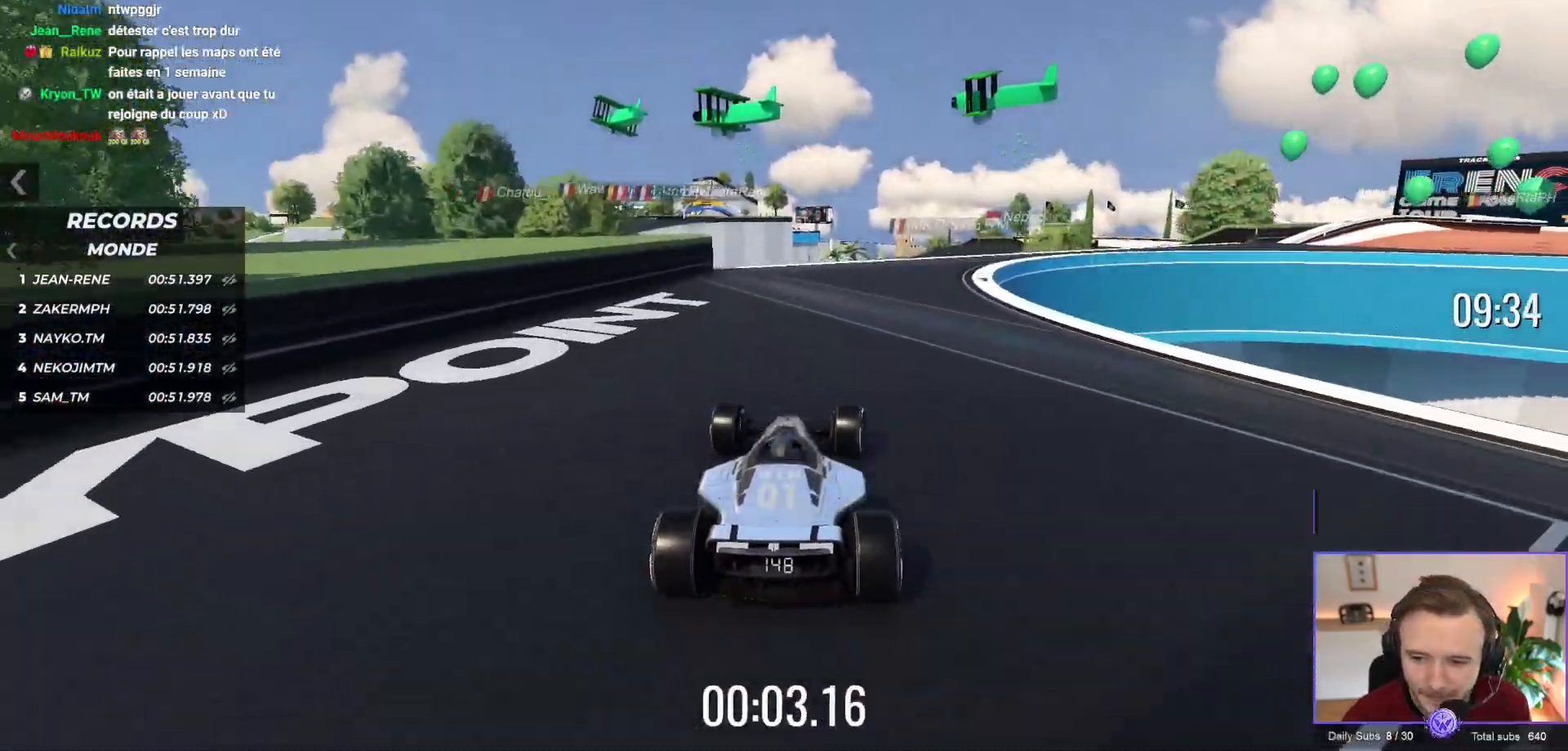
{"buttons": ["A"], "left_stick": "center", "events": [[500, "left_stick", "center"]]}
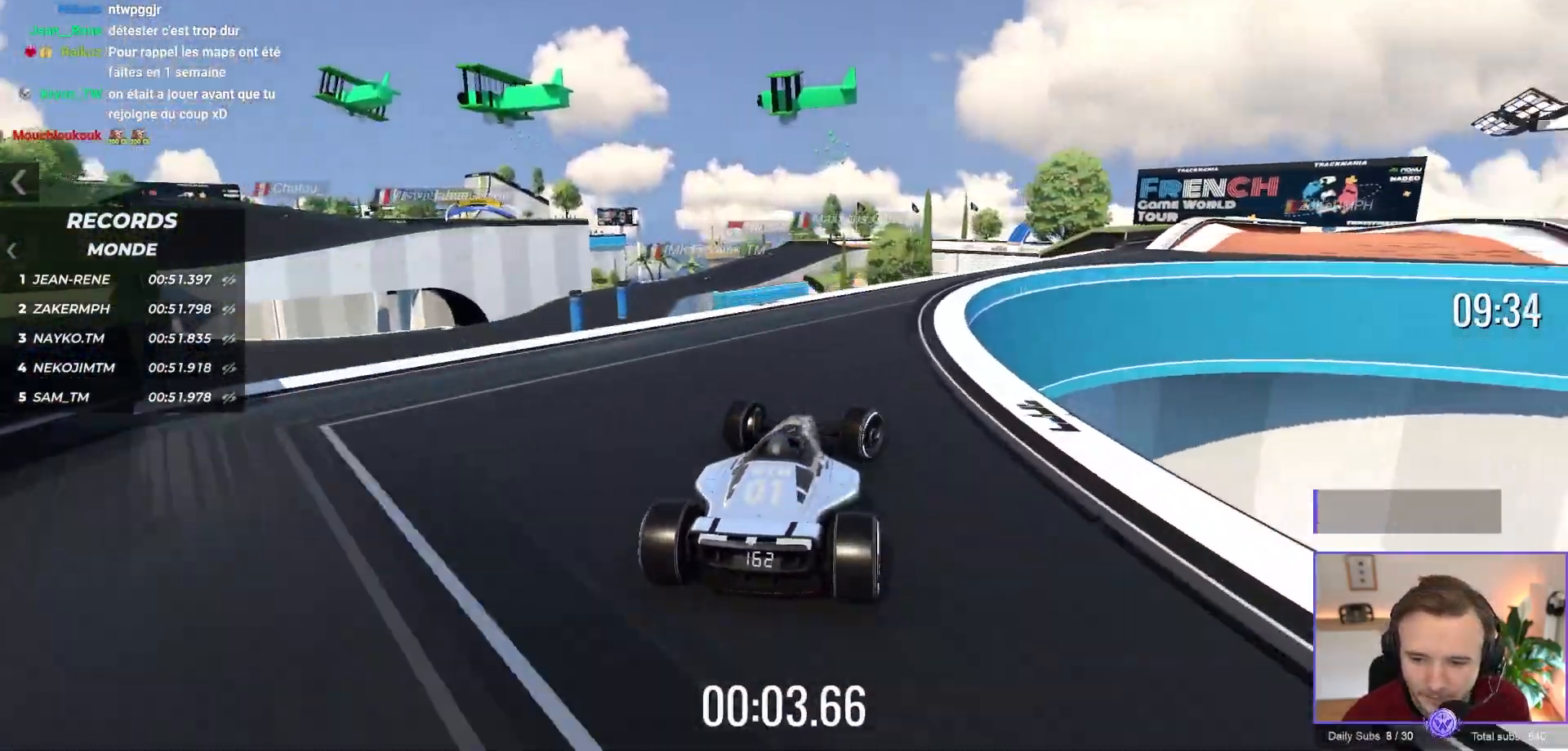
{"buttons": ["A"], "left_stick": "right", "events": [[67, "left_stick", "right"], [283, "left_stick", "center"], [333, "left_stick", "right"]]}
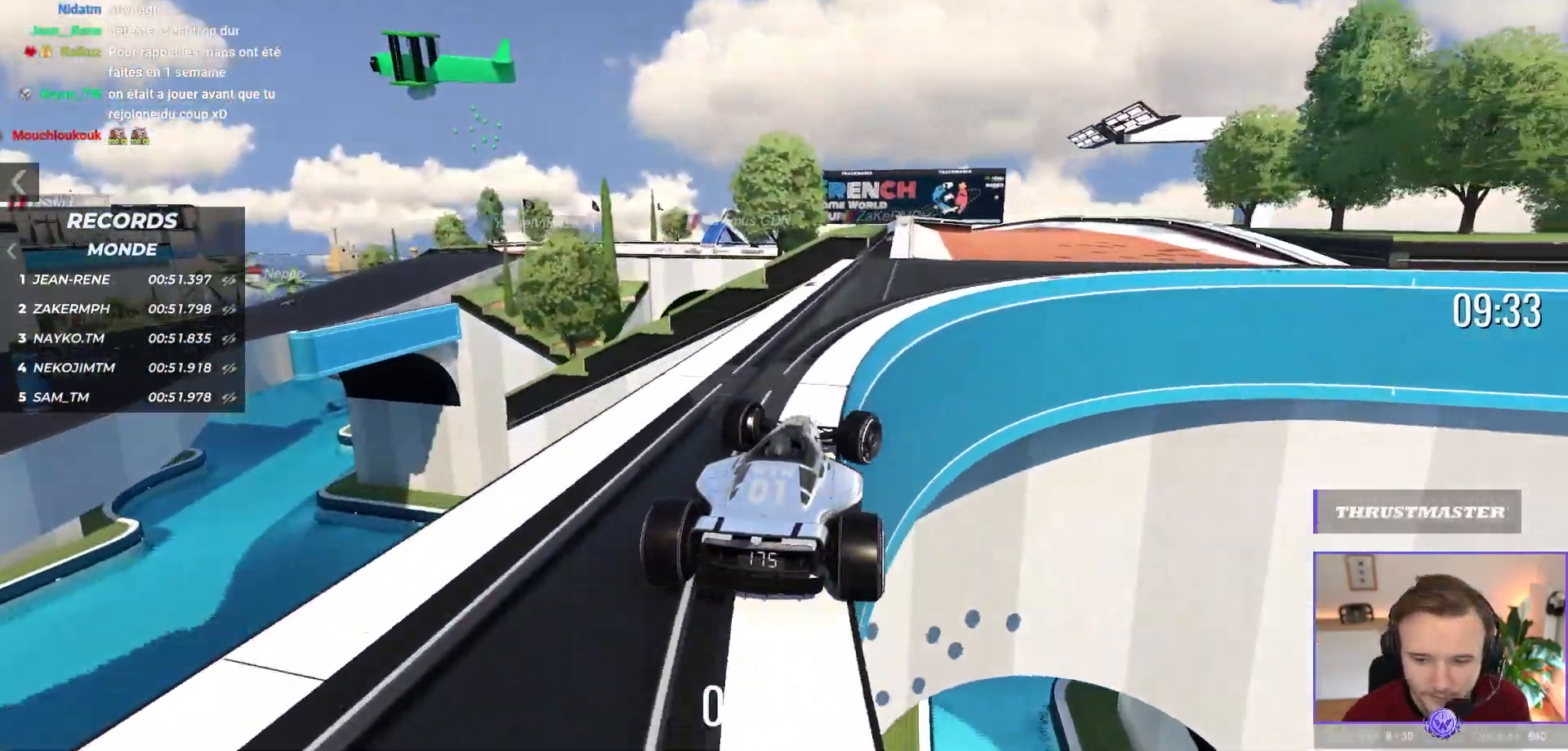
{"buttons": [], "left_stick": "center", "events": [[50, "left_stick", "center"], [317, "A", "up"]]}
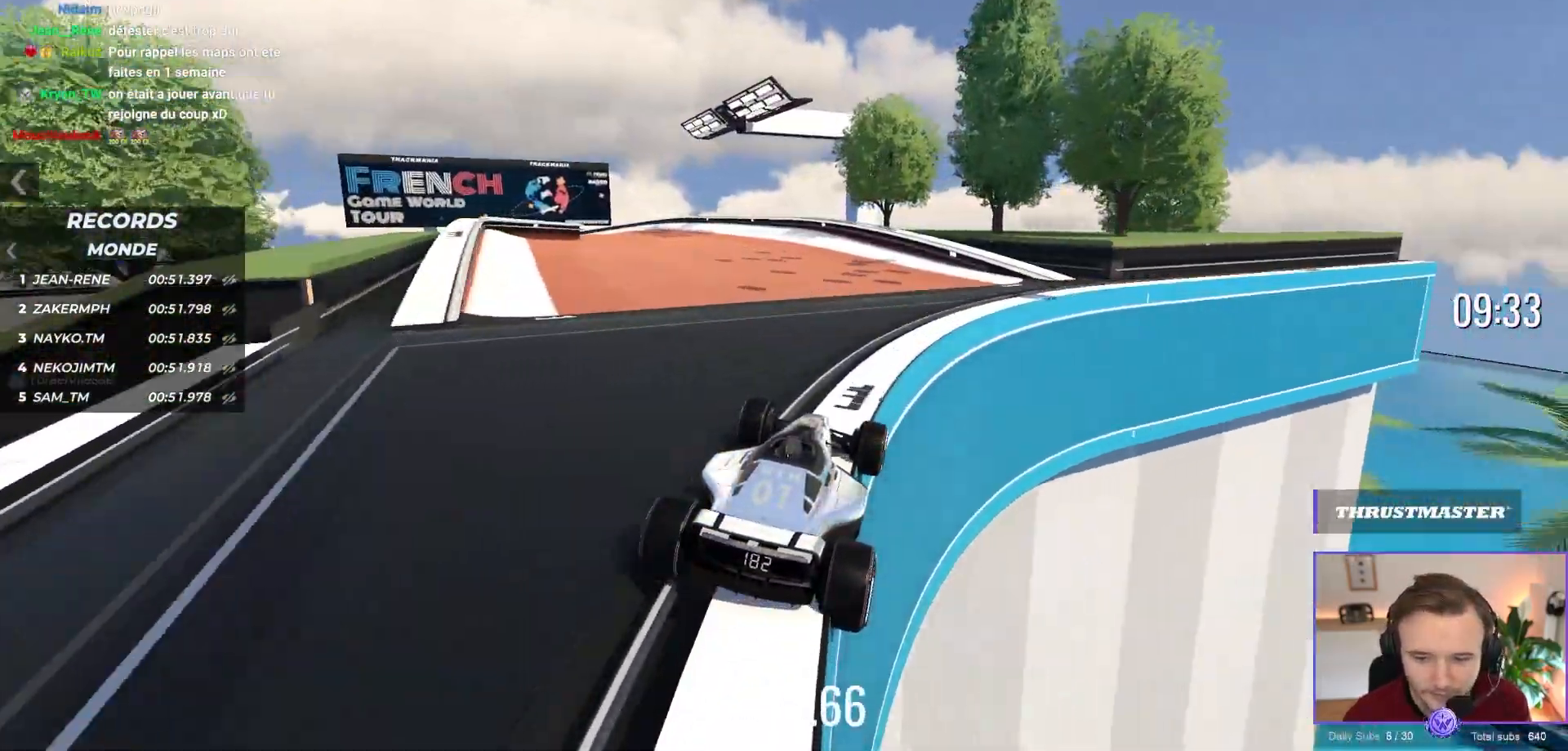
{"buttons": ["A"], "left_stick": "center", "events": [[333, "A", "down"]]}
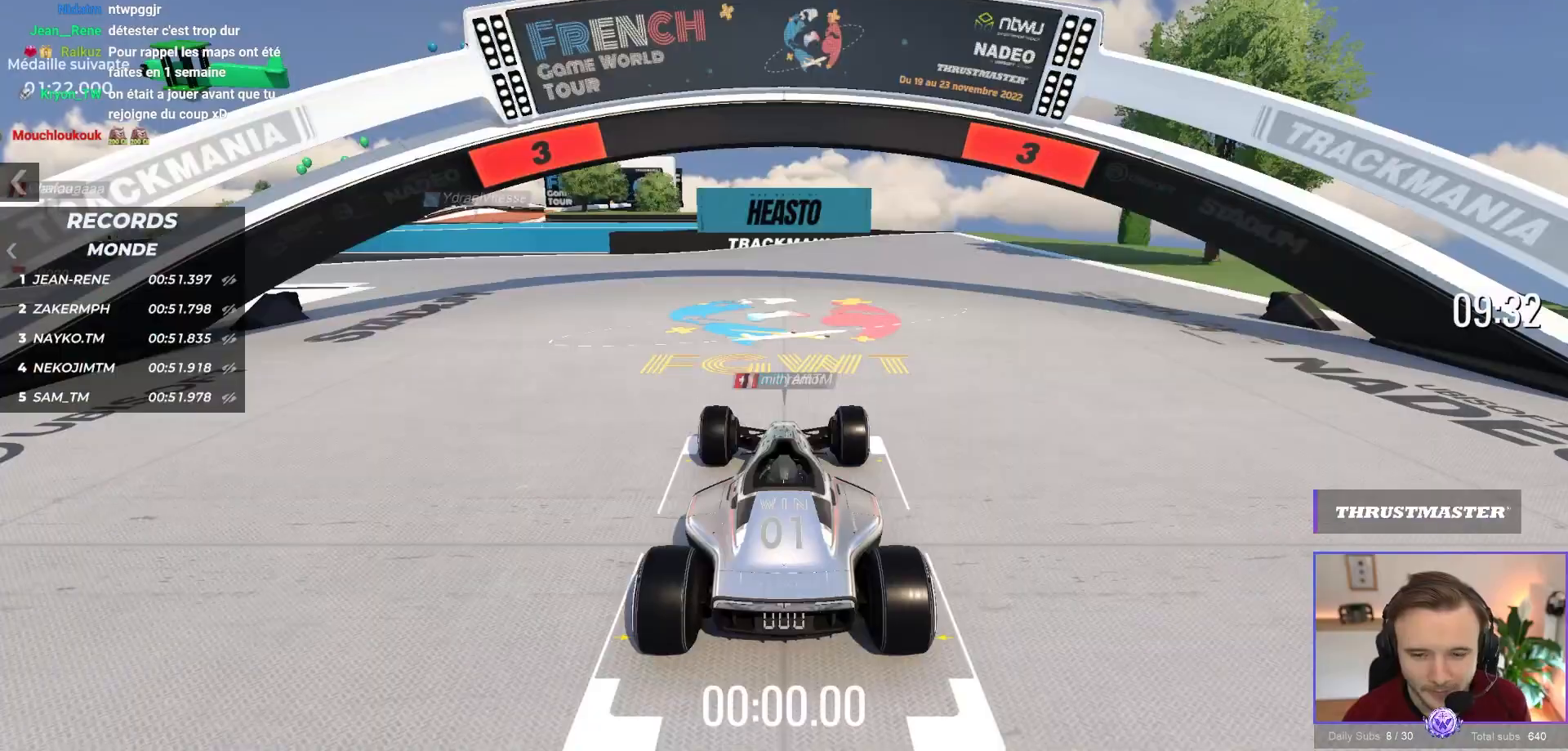
{"buttons": ["A", "B"], "left_stick": "center", "events": [[350, "B", "down"]]}
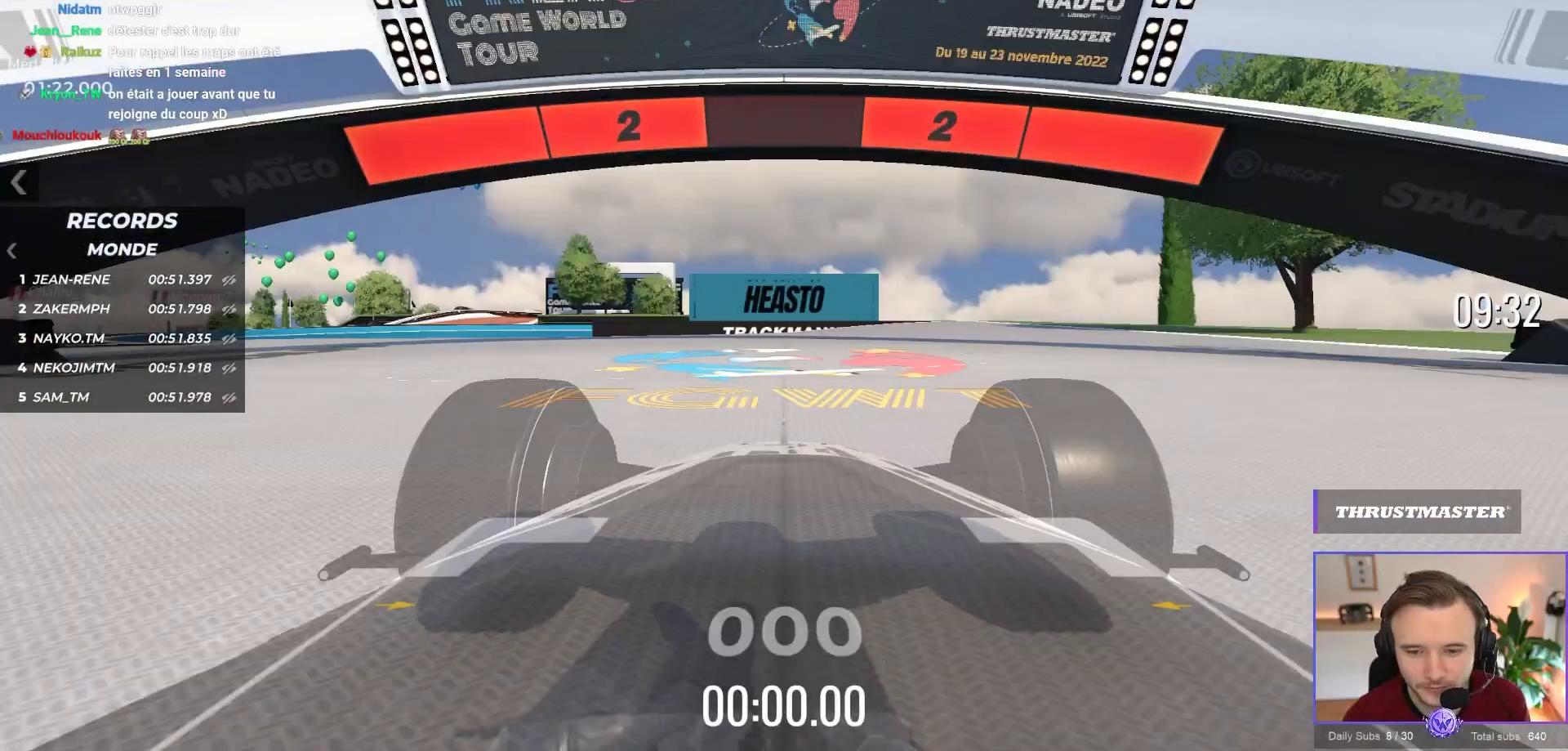
{"buttons": ["A"], "left_stick": "left", "events": [[33, "B", "up"], [83, "left_stick", "left"], [383, "X", "down"], [500, "X", "up"]]}
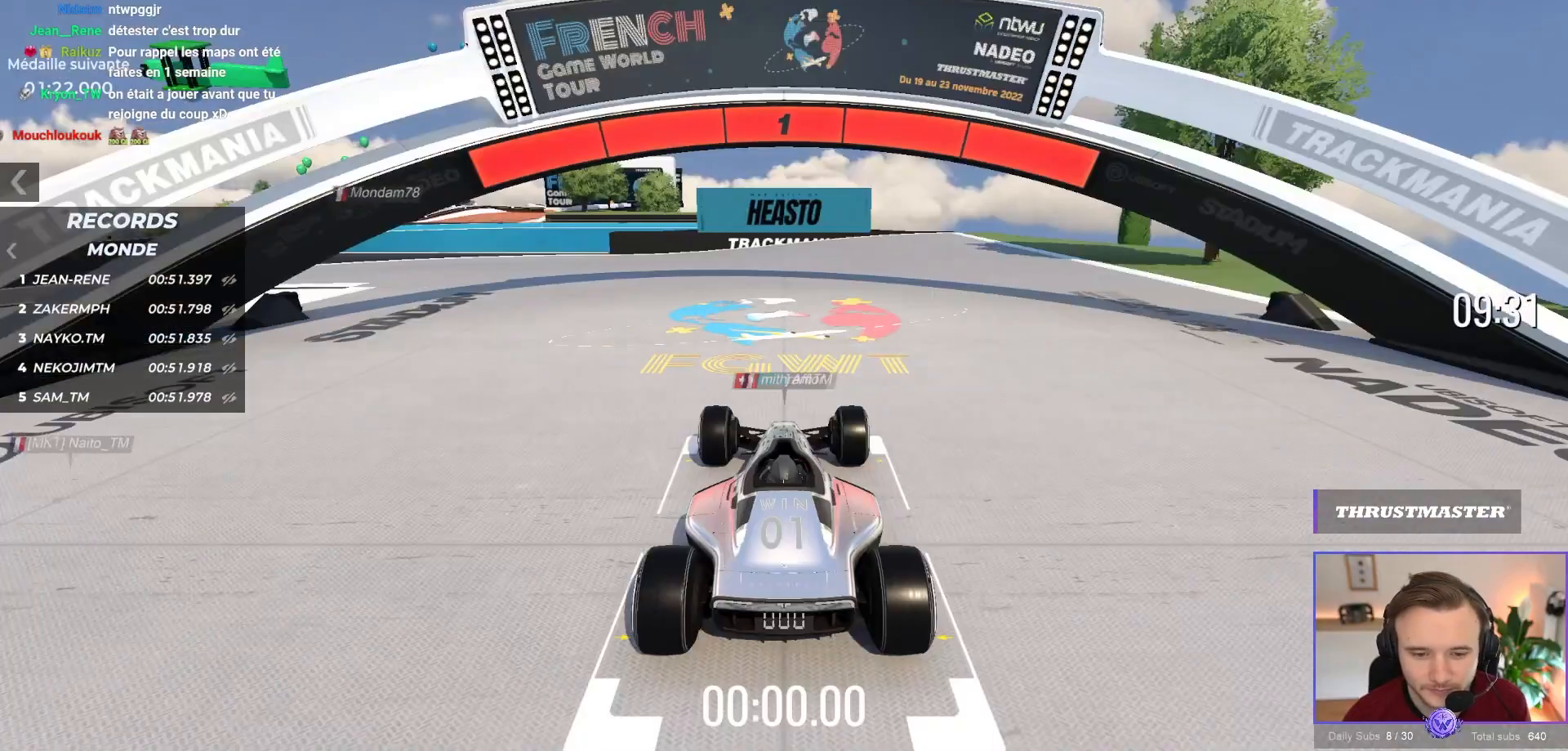
{"buttons": ["A"], "left_stick": "left", "events": []}
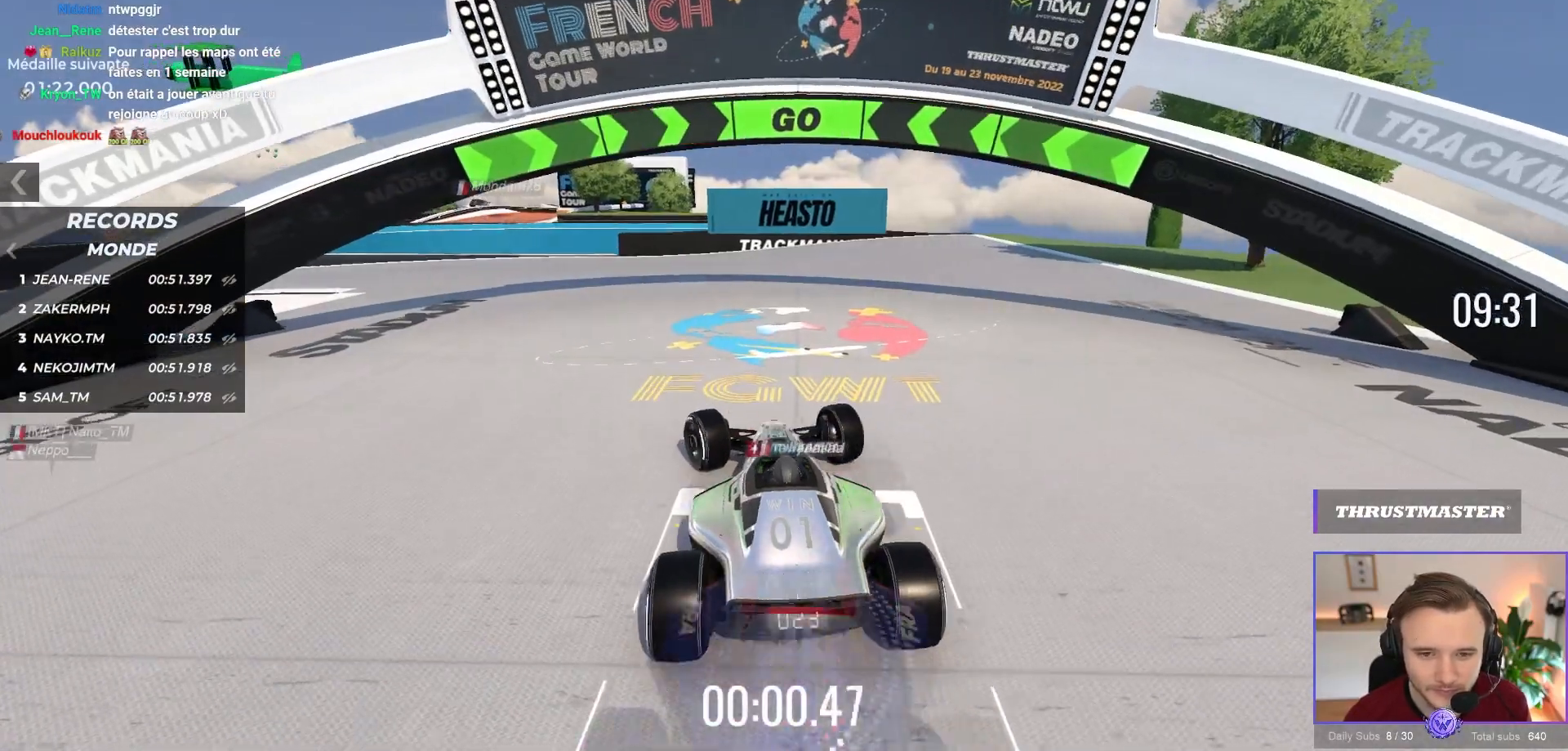
{"buttons": ["A"], "left_stick": "left", "events": [[317, "B", "down"], [450, "B", "up"]]}
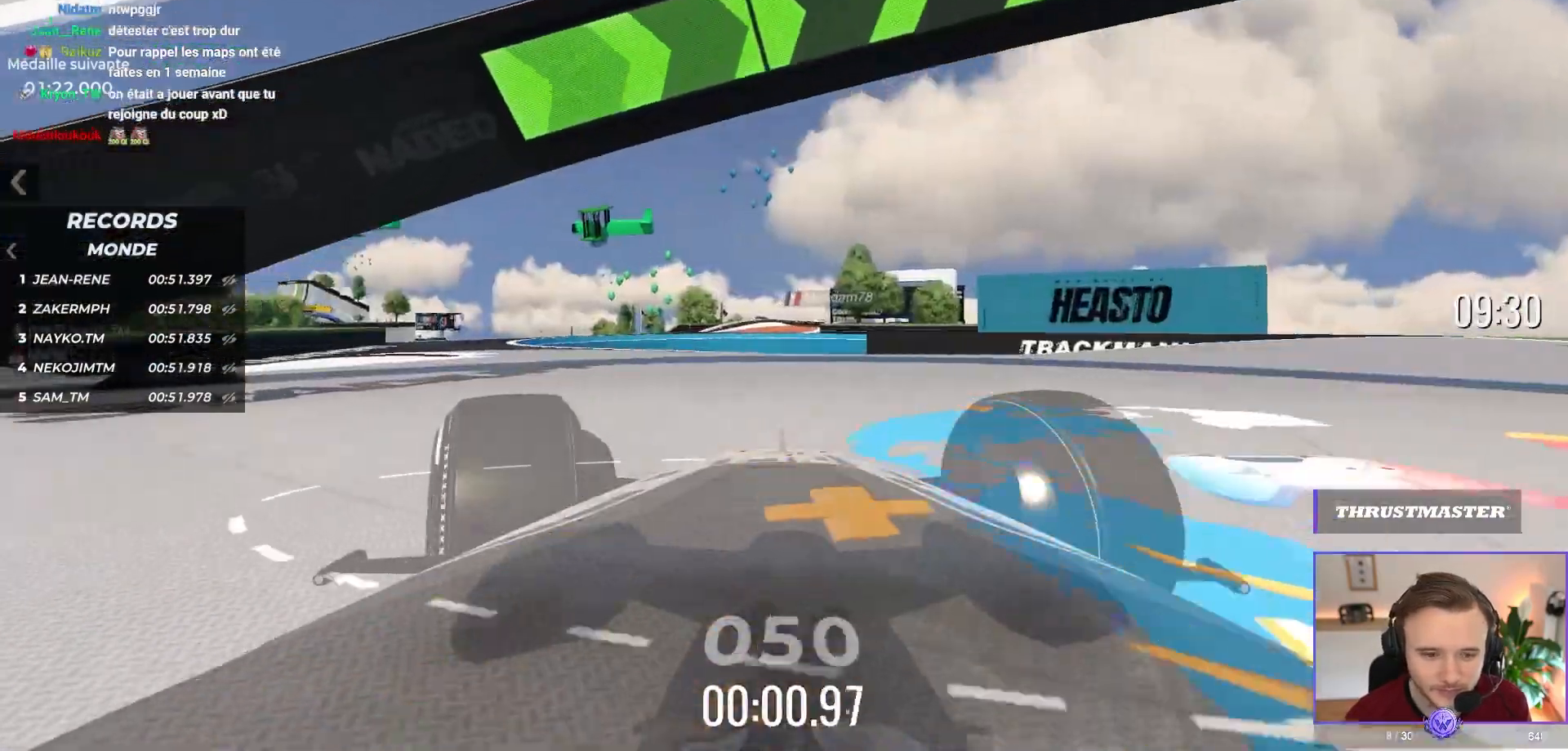
{"buttons": ["A"], "left_stick": "center", "events": [[300, "left_stick", "center"], [350, "X", "down"], [500, "X", "up"]]}
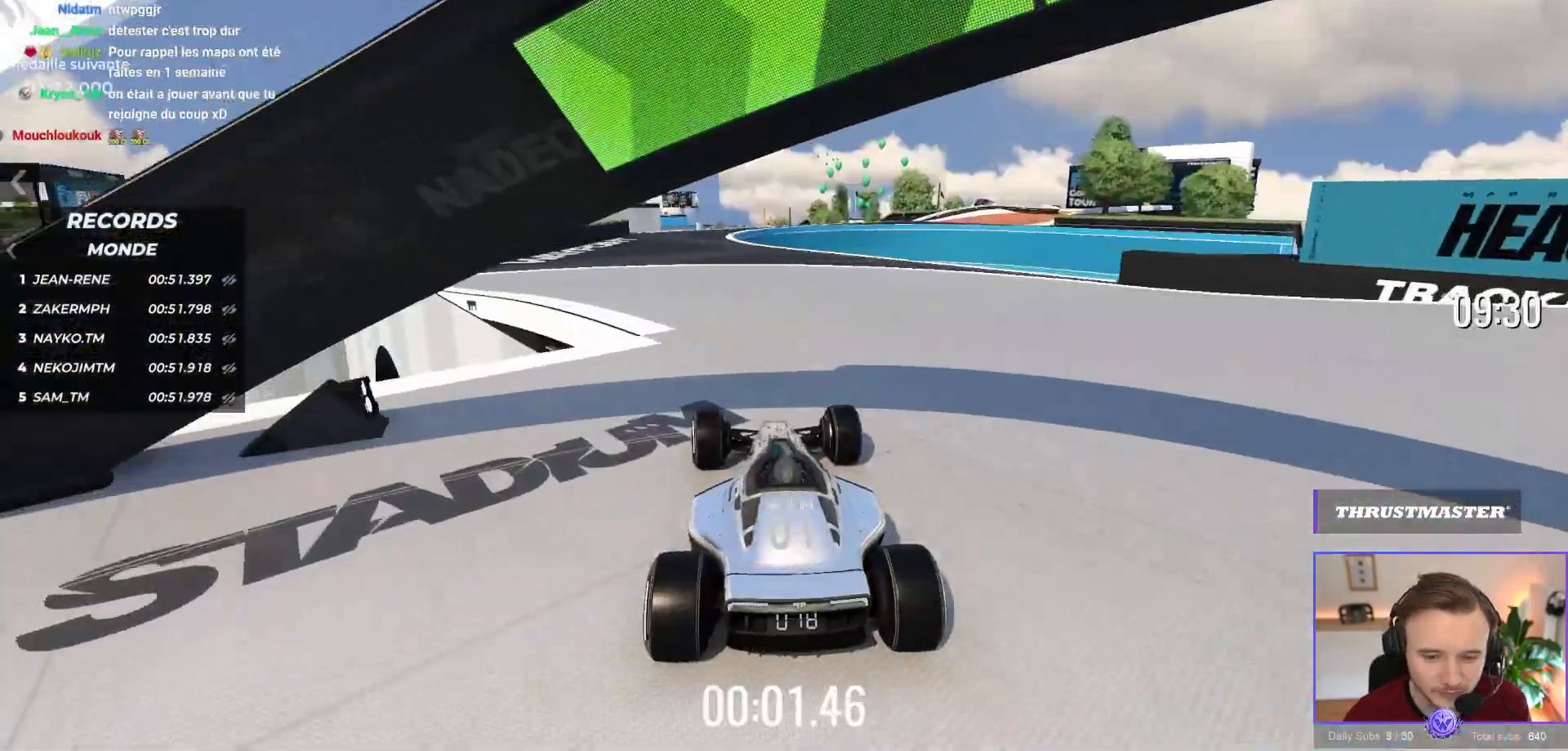
{"buttons": ["A"], "left_stick": "center", "events": []}
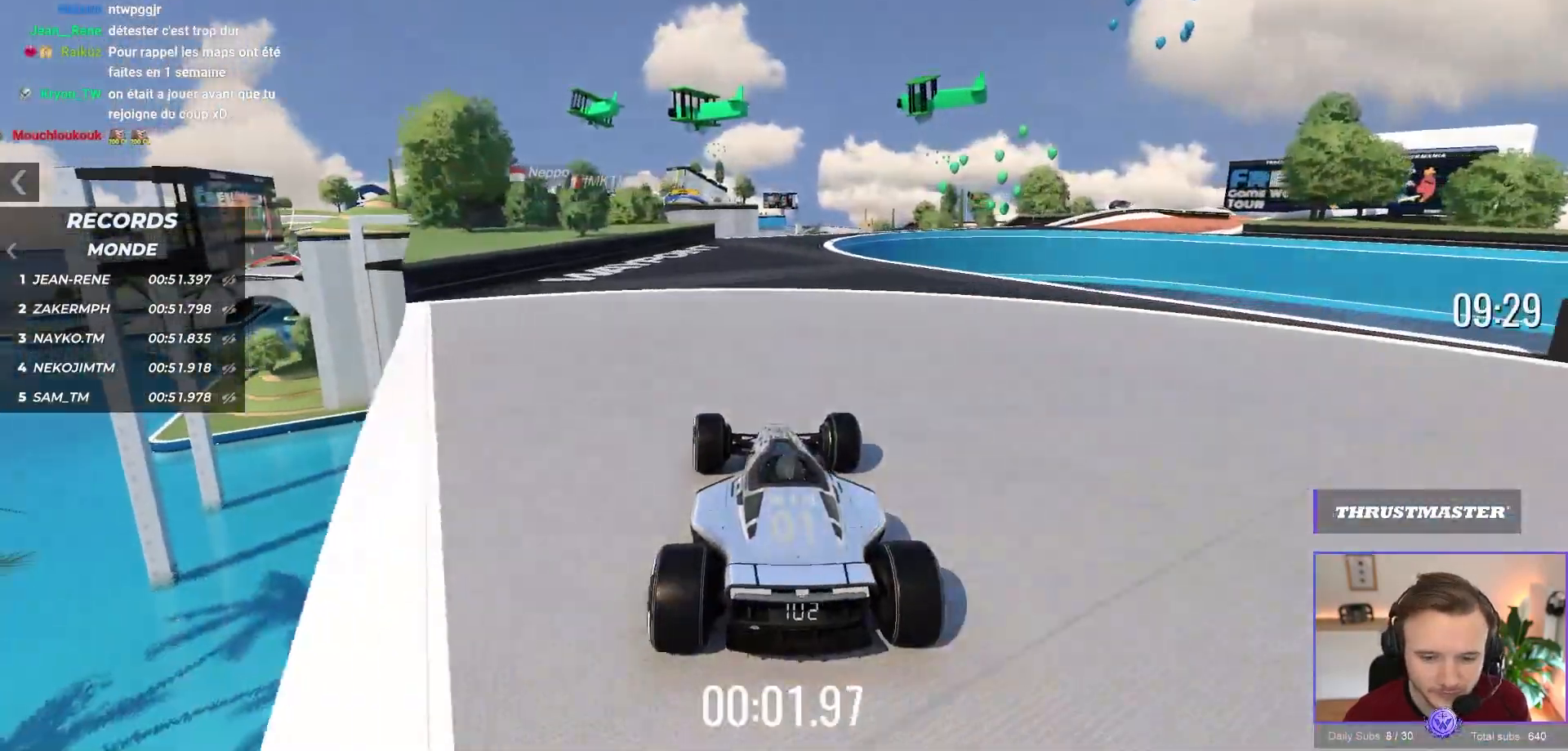
{"buttons": ["A"], "left_stick": "center", "events": []}
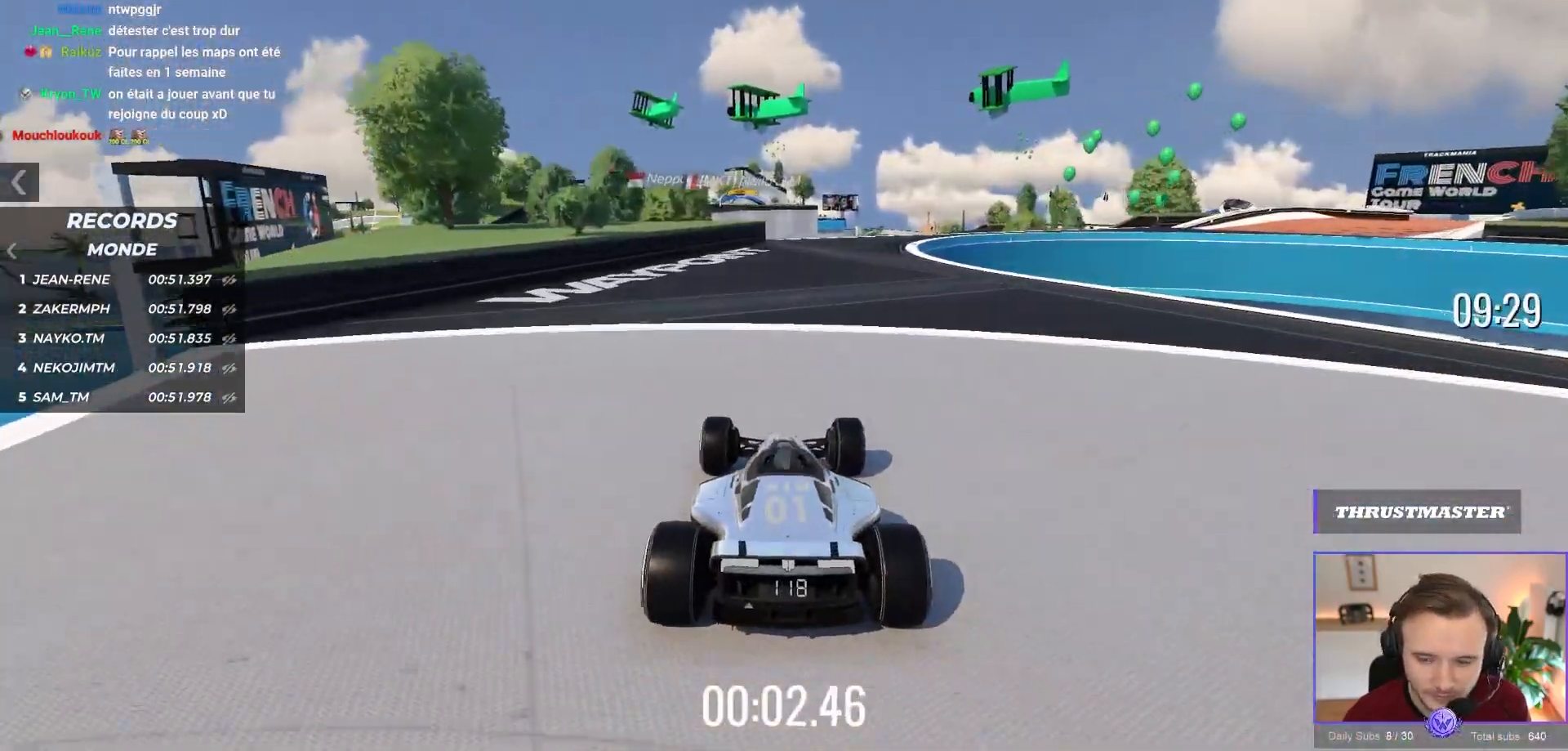
{"buttons": ["A"], "left_stick": "center", "events": []}
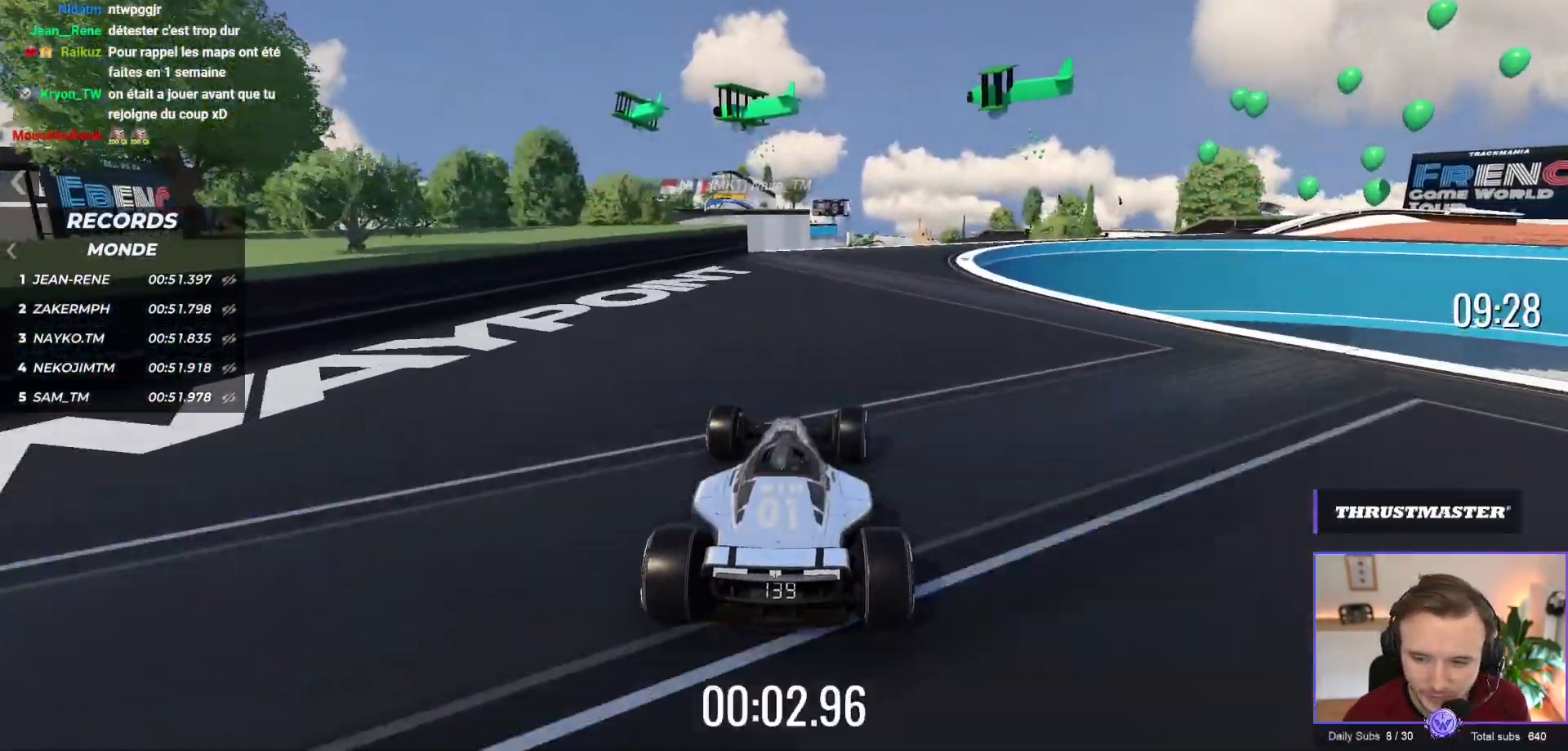
{"buttons": ["A"], "left_stick": "right"}
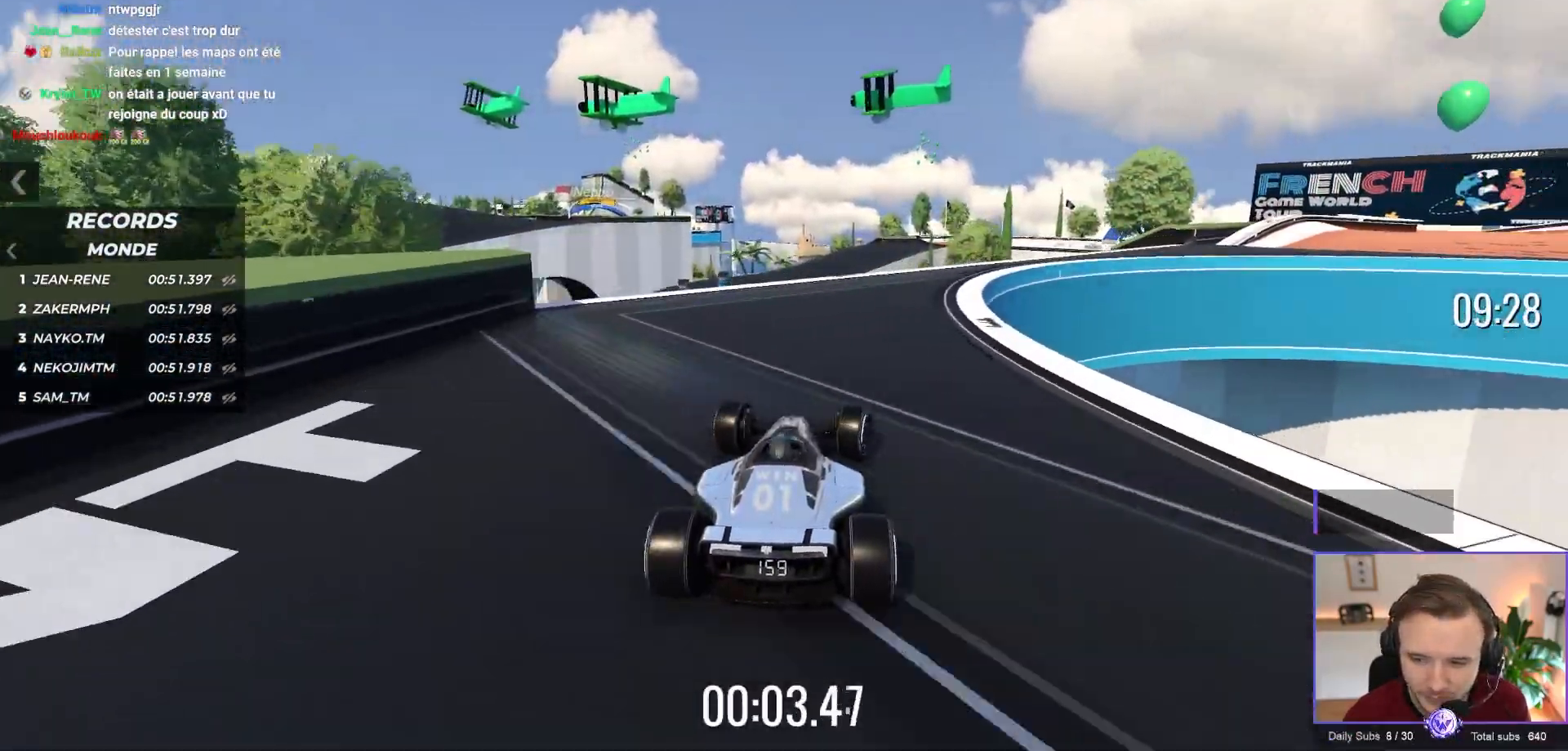
{"buttons": ["A"], "left_stick": "right", "events": []}
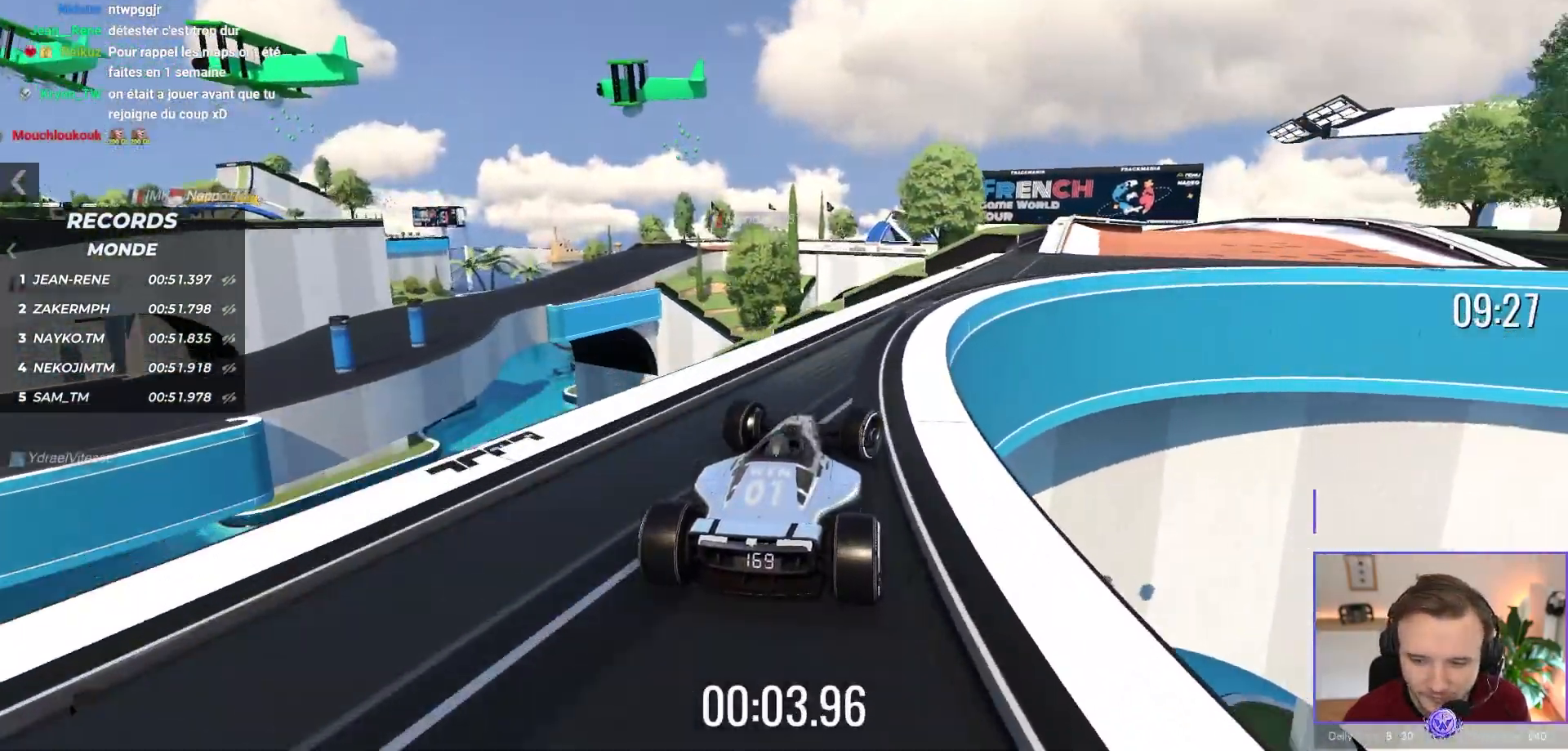
{"buttons": ["A"], "left_stick": "right", "events": [[267, "left_stick", "center"], [333, "left_stick", "right"]]}
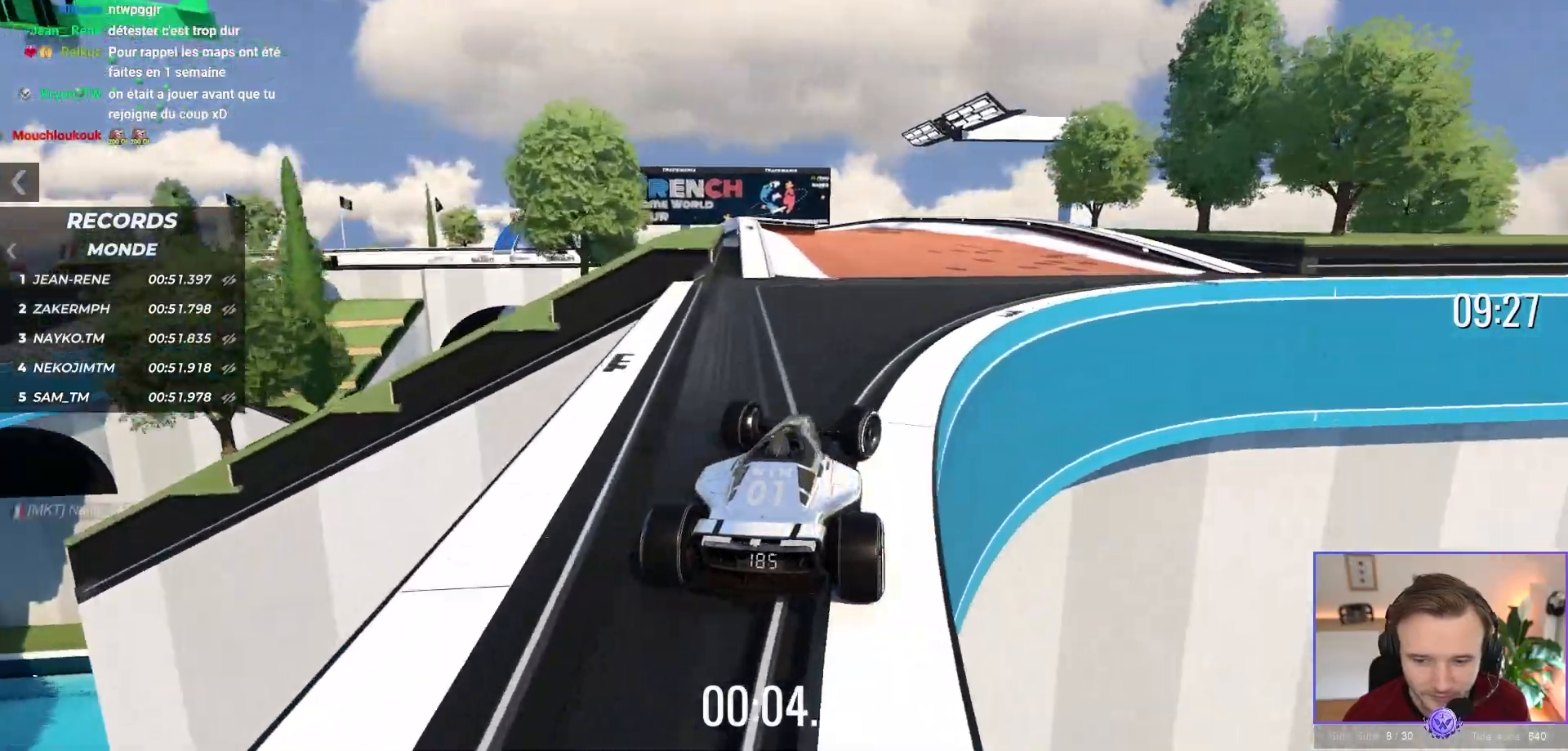
{"buttons": ["A"], "left_stick": "left", "events": [[67, "left_stick", "center"], [433, "left_stick", "left"]]}
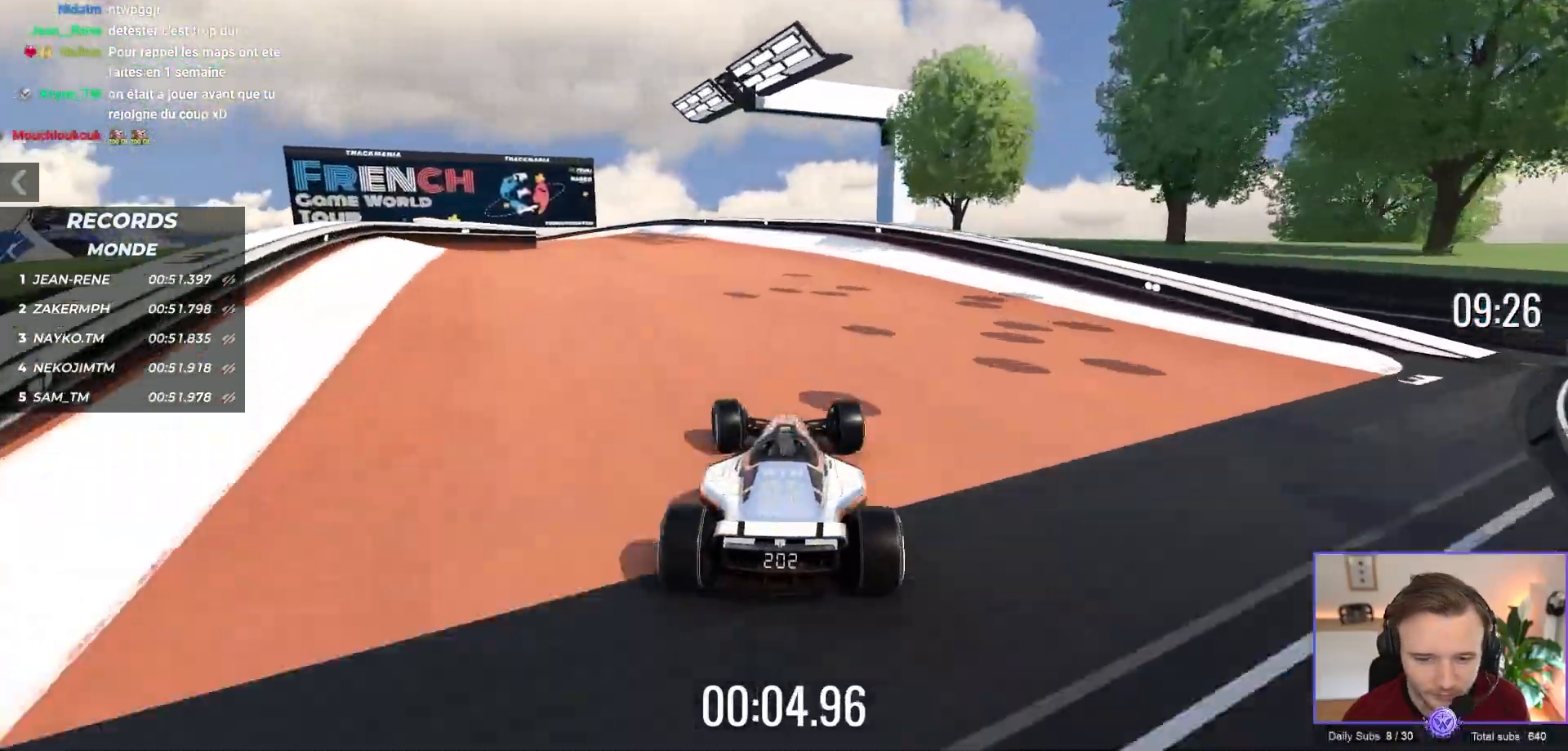
{"buttons": ["A"], "left_stick": "up-left", "events": [[33, "left_stick", "up-left"], [167, "left_stick", "center"], [267, "left_stick", "up-left"]]}
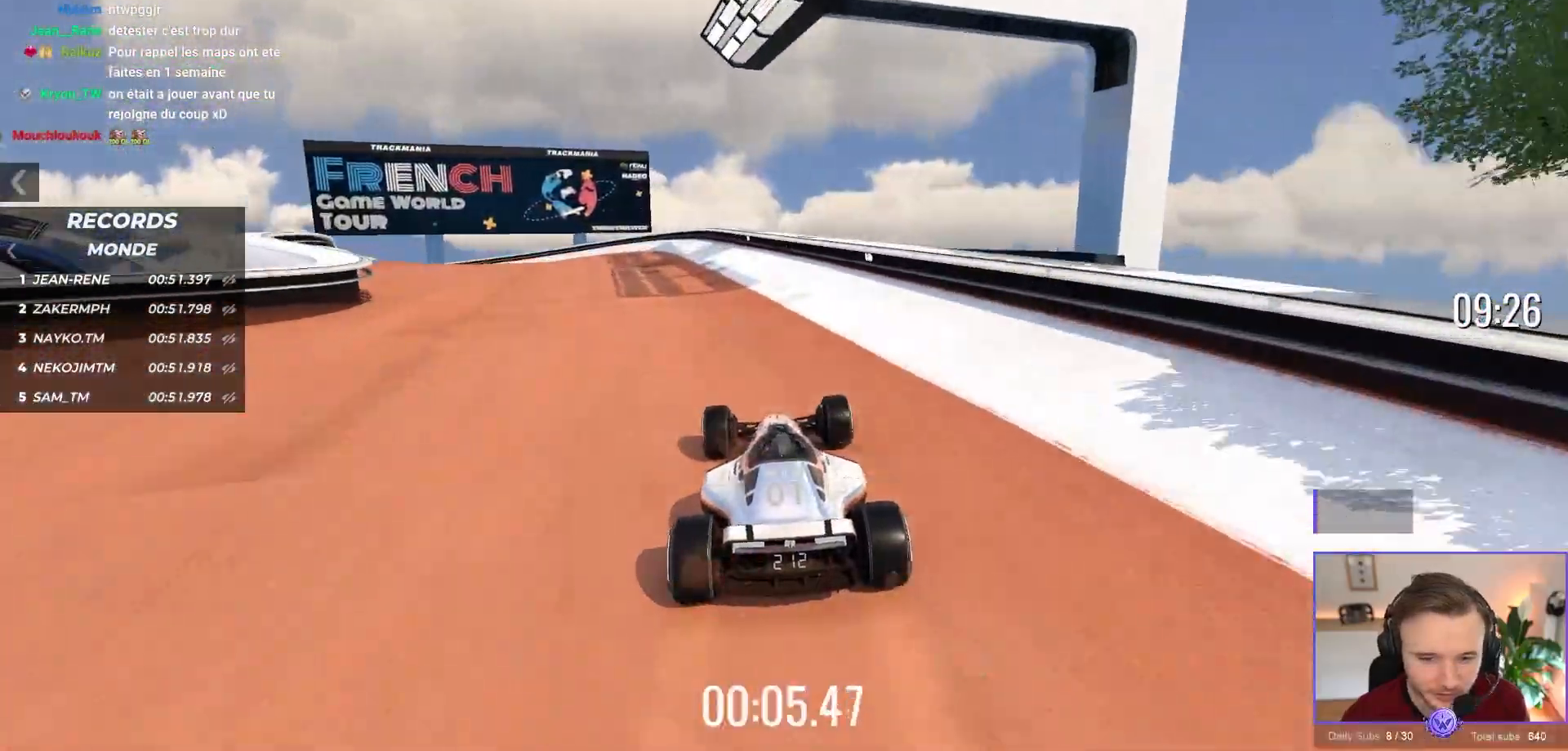
{"buttons": ["A"], "left_stick": "up-left", "events": [[183, "R1", "down"], [333, "R1", "up"]]}